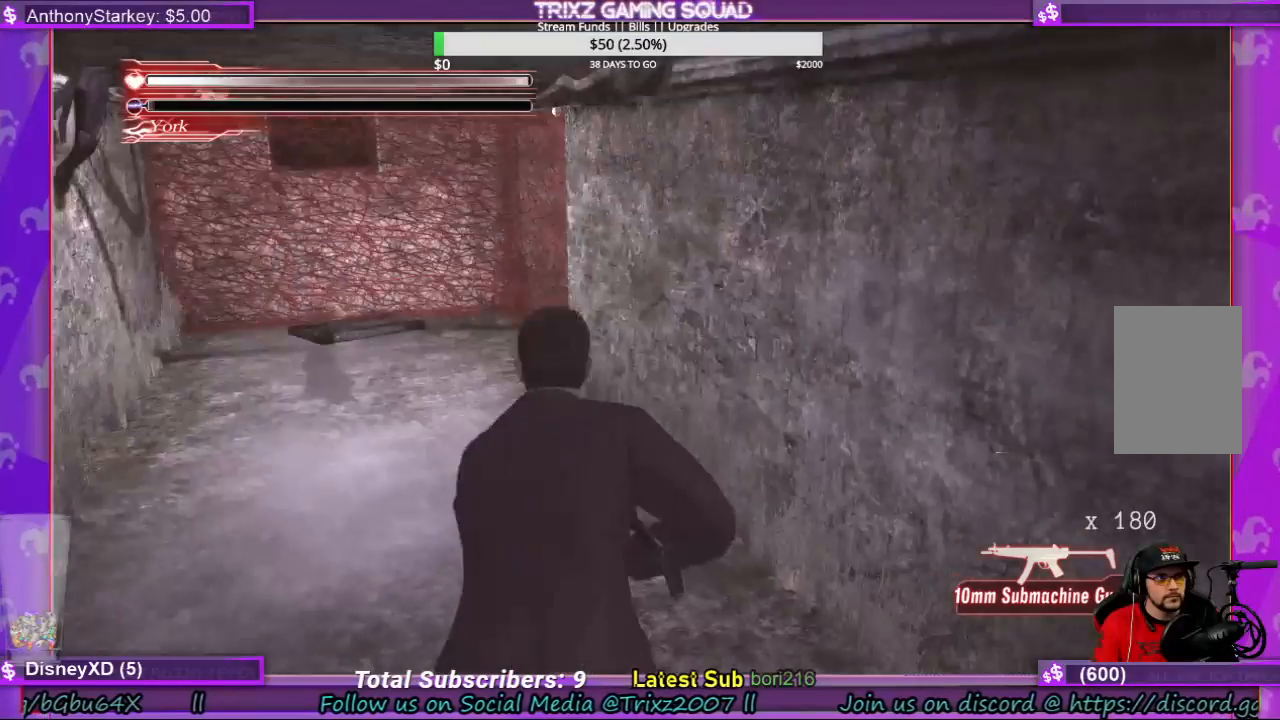
Gameplay with keyboard and mouse; each line is a JSON object with the keys and mouse buttons held at the frame after it. "events" lists presses ("down") and releases ("up") of "a", "ctrl", "d", "e", "f", "q", "r", "s", "shift", "space", "tab", "w", "mouse_left", "mouse_wheel", "mouse_right", "mouse_mb4" and "mouse_mb5" between this image and that frame as [ms after this image, input, new state], when the widget could be followed in between. "mouse_left", "mouse_wheel", "mouse_right", "mouse_mb4", "mouse_mb5" = the "left", "wheel", "right", "mb4", "mb5" buttons of the "mouse" list. No other keys are recorded. "wheel" means that the mouse wheel is clicked or scrolled. Mouse movement is not recorded.
{"keys": ["a", "s", "shift"], "mouse": [], "events": [[100, "w", "up"], [200, "s", "down"]]}
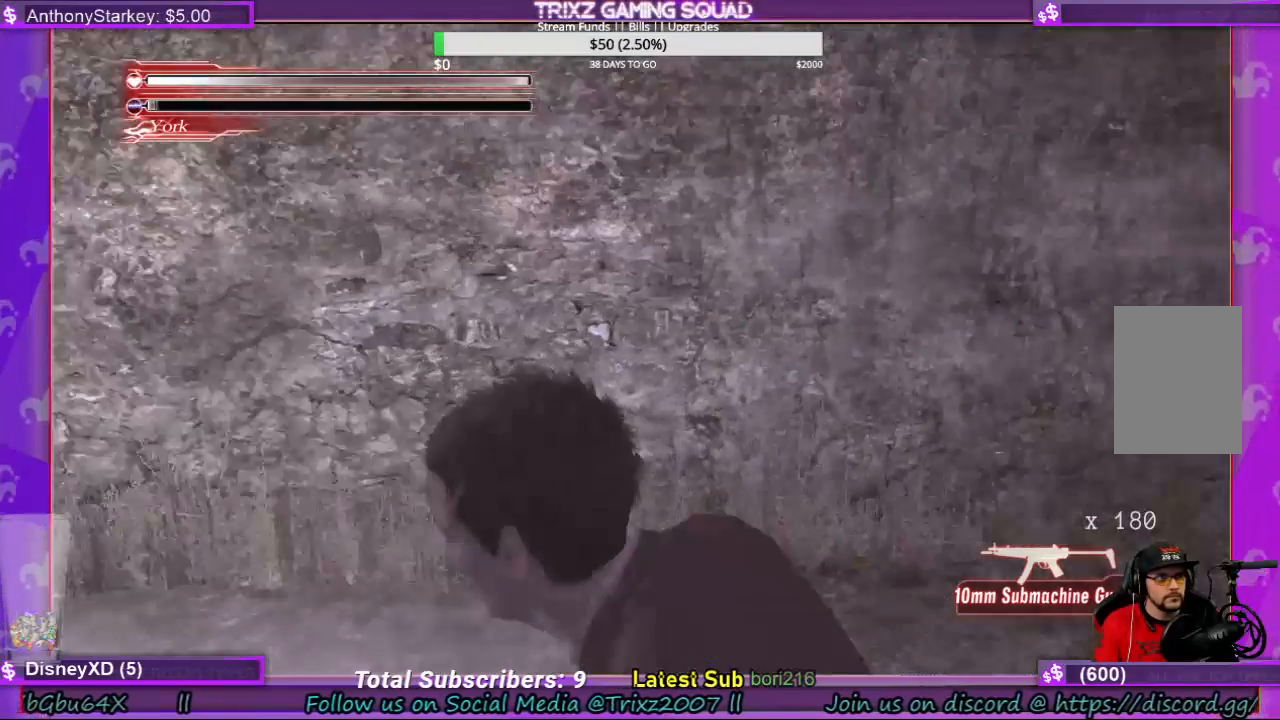
{"keys": ["a", "s", "shift"], "mouse": [], "events": []}
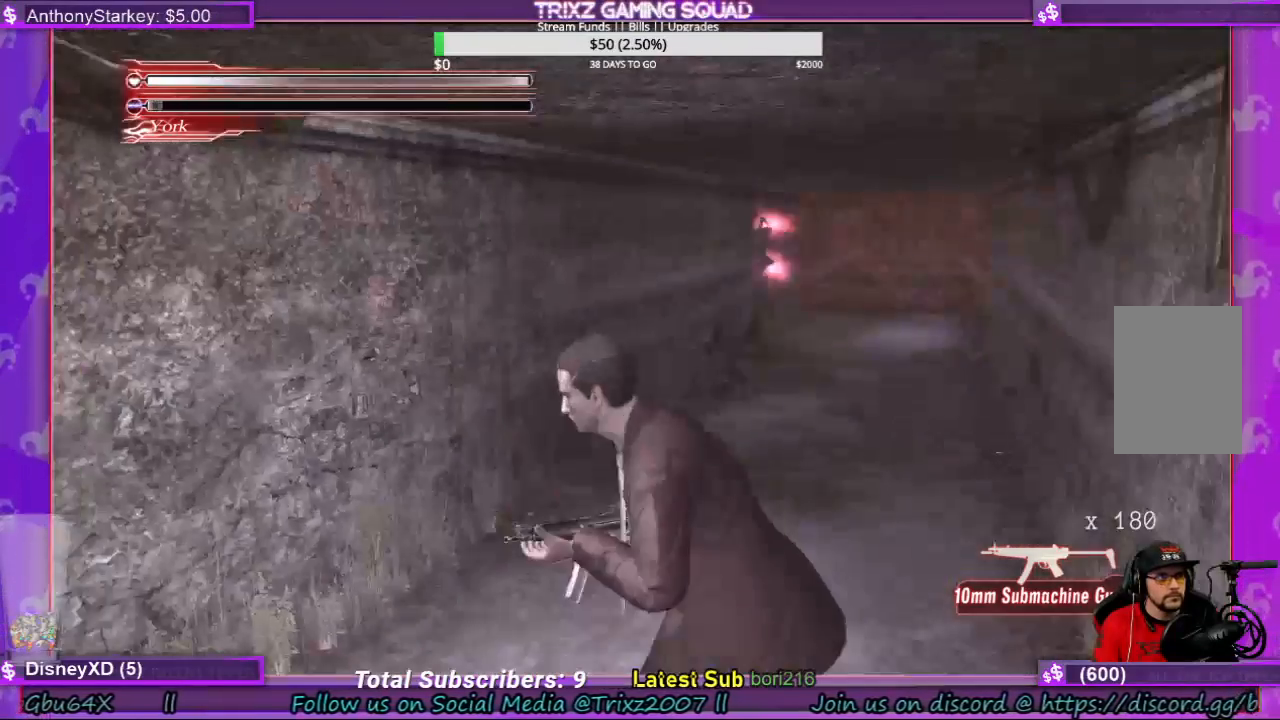
{"keys": ["w"], "mouse": [], "events": [[66, "a", "up"], [66, "s", "up"], [66, "shift", "up"], [366, "w", "down"]]}
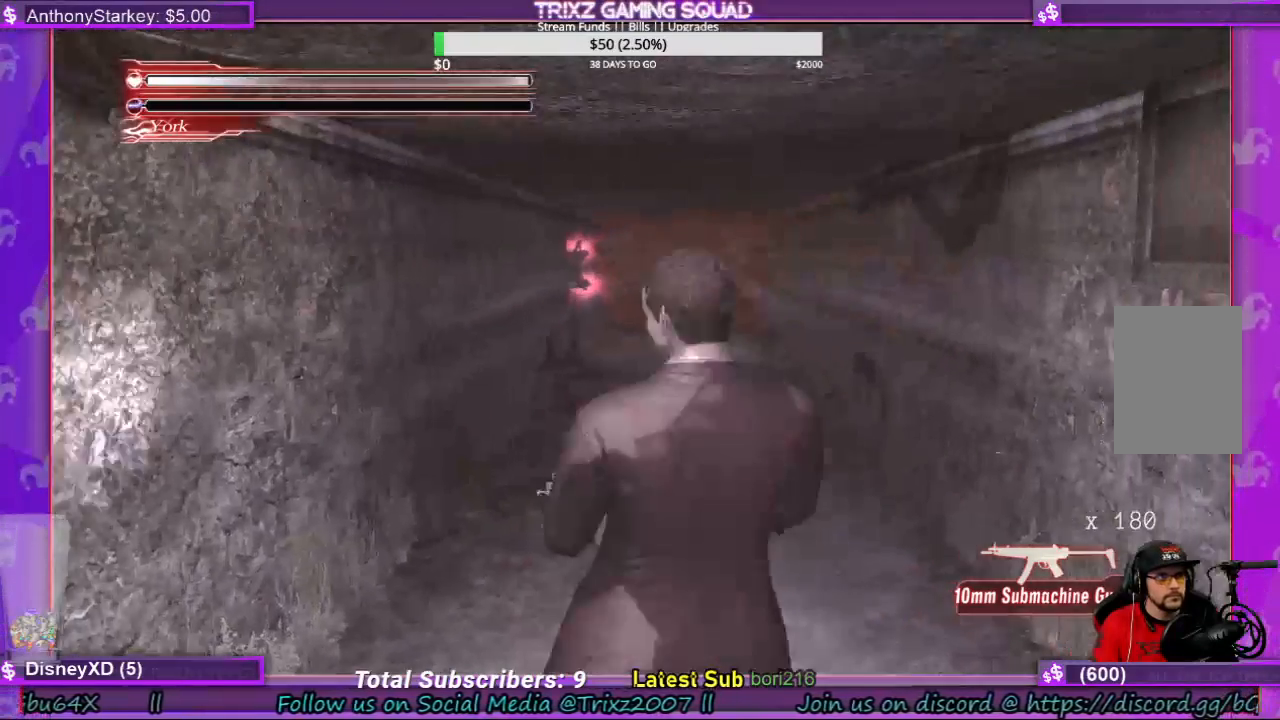
{"keys": ["space"], "mouse": [], "events": [[133, "w", "up"], [233, "space", "down"]]}
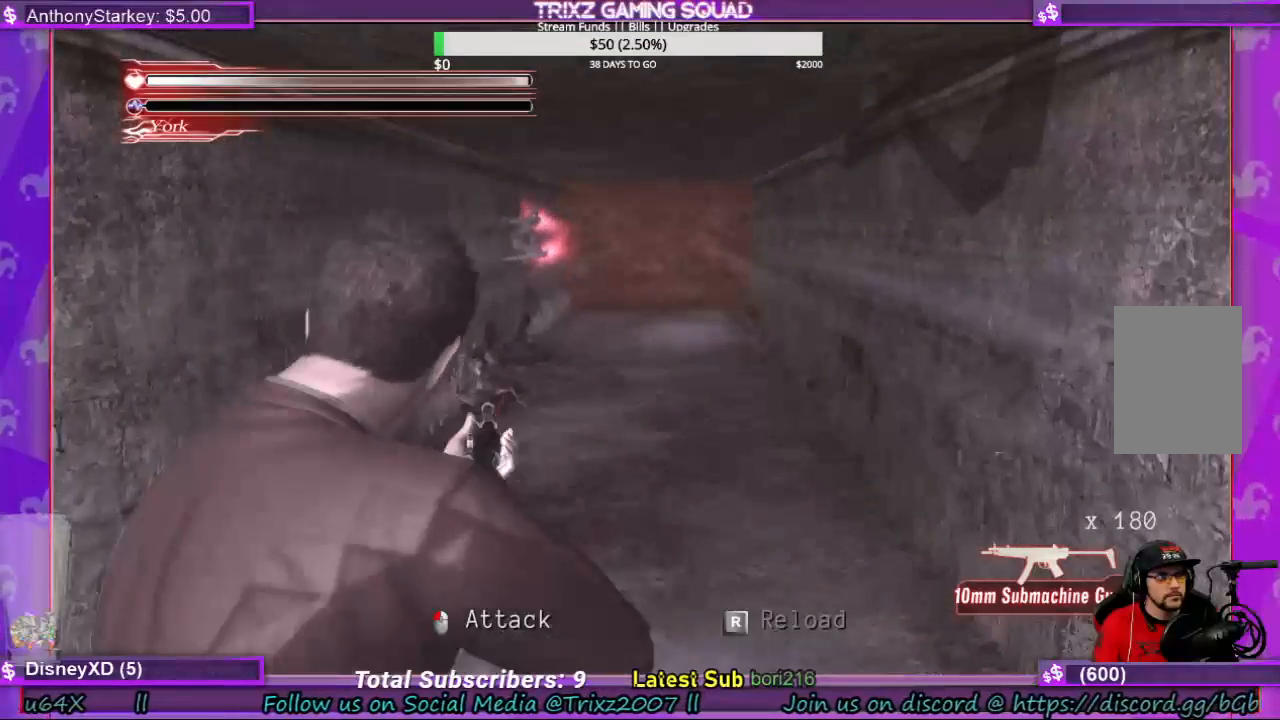
{"keys": ["space"], "mouse": [], "events": []}
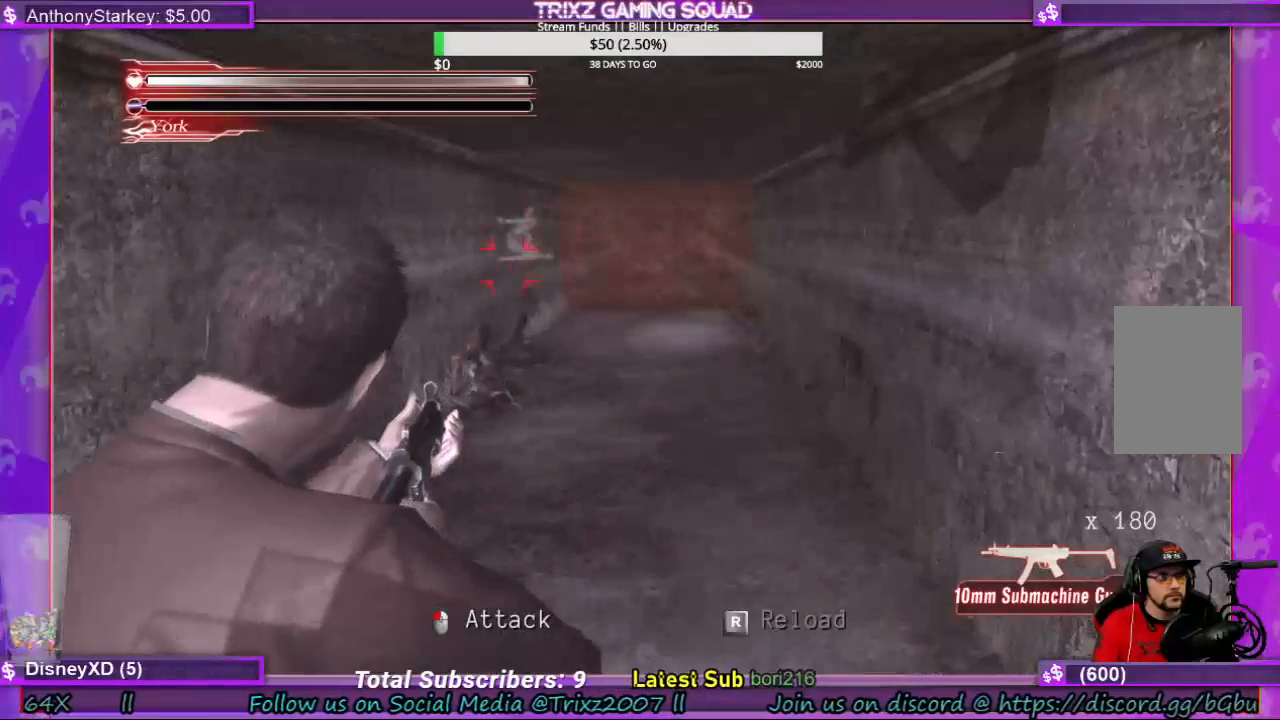
{"keys": ["space"], "mouse": [], "events": []}
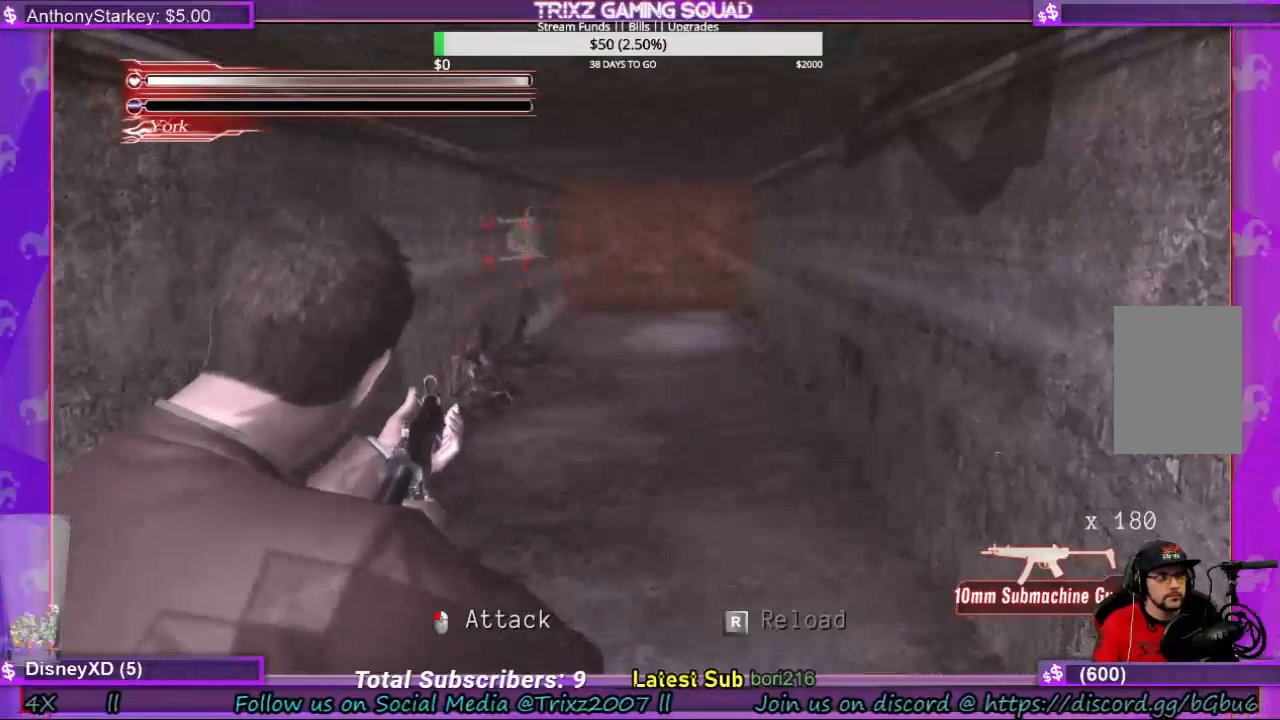
{"keys": ["space"], "mouse": [], "events": []}
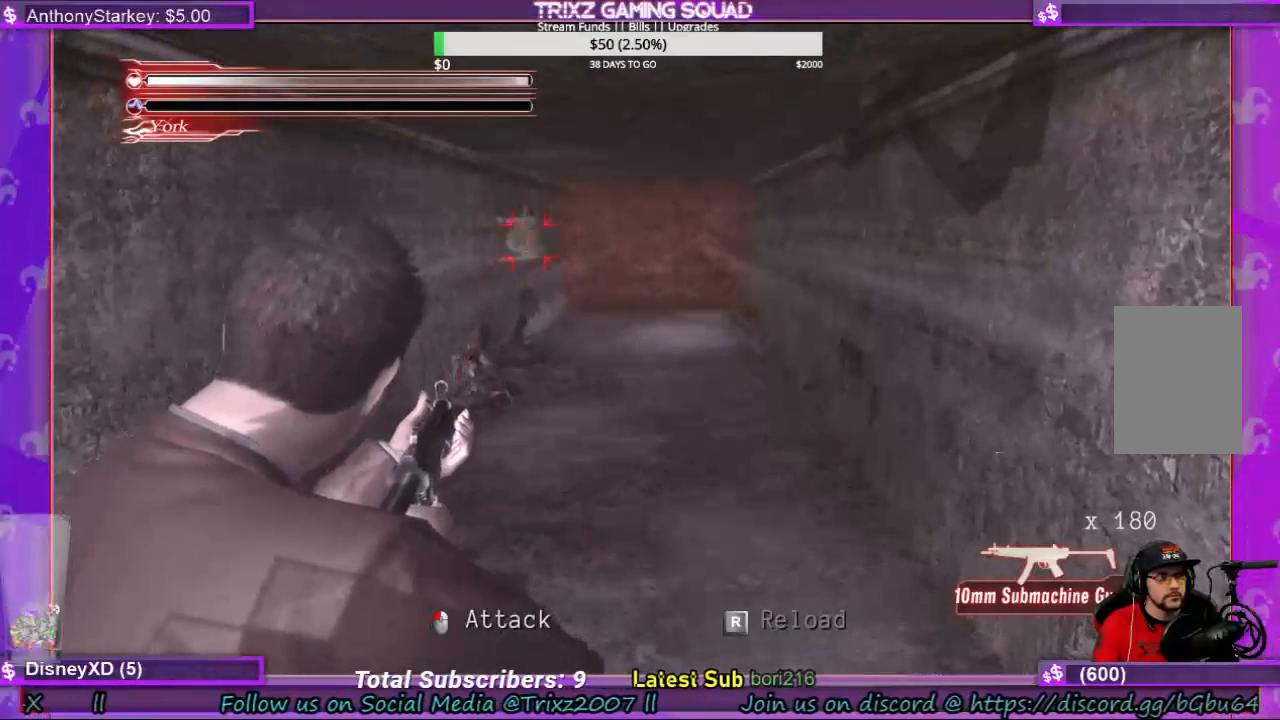
{"keys": ["space"], "mouse": ["left"], "events": [[500, "mouse_left", "down"]]}
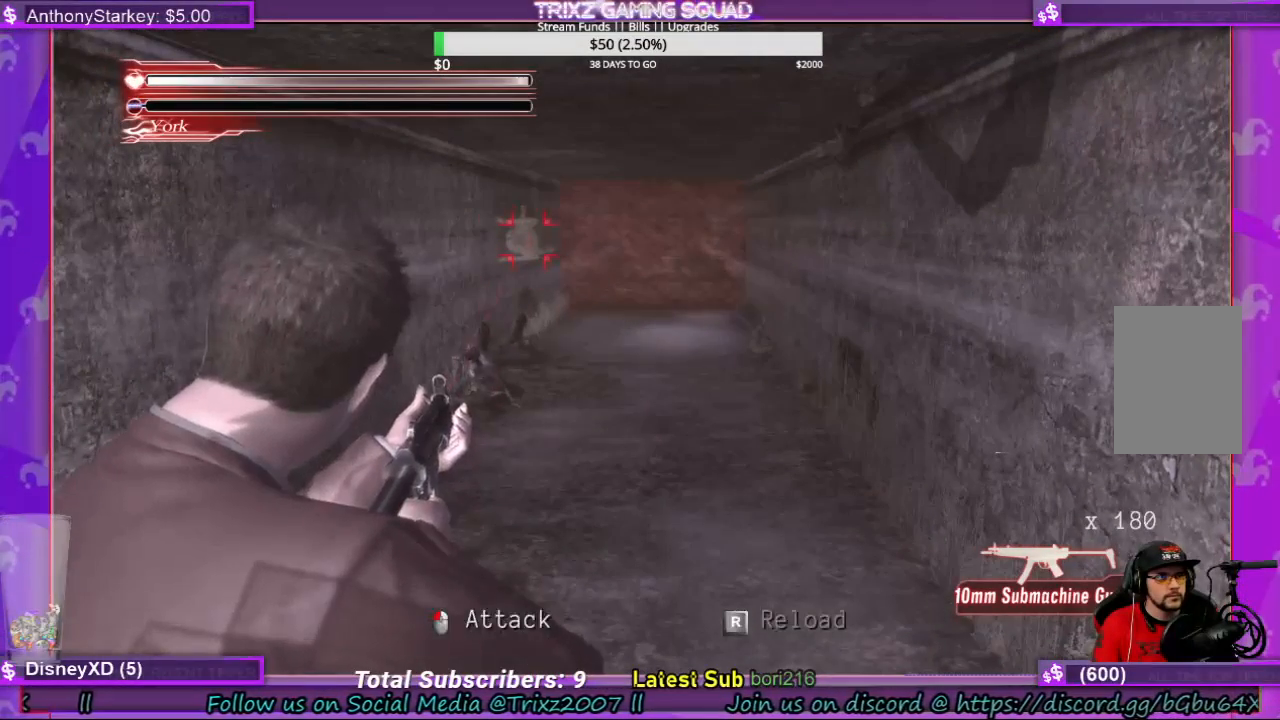
{"keys": ["space"], "mouse": [], "events": [[33, "mouse_left", "up"]]}
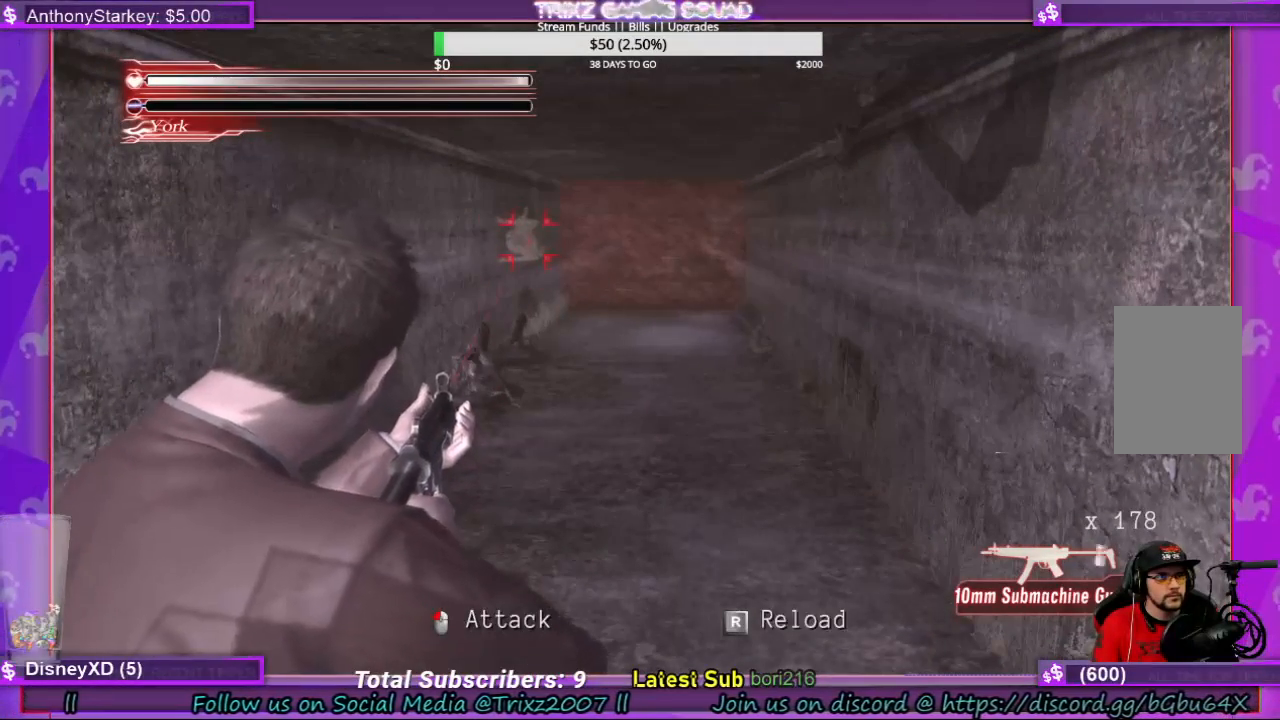
{"keys": ["space"], "mouse": [], "events": [[366, "mouse_left", "down"], [433, "mouse_left", "up"]]}
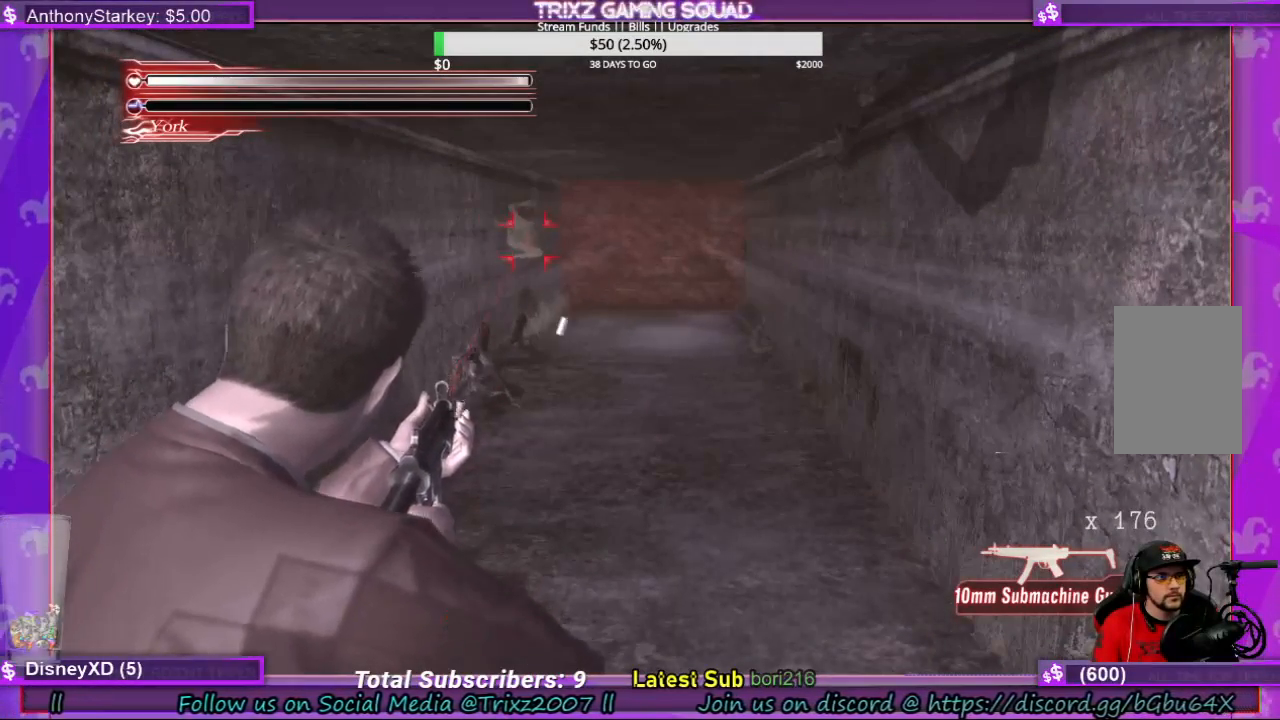
{"keys": ["space"], "mouse": [], "events": []}
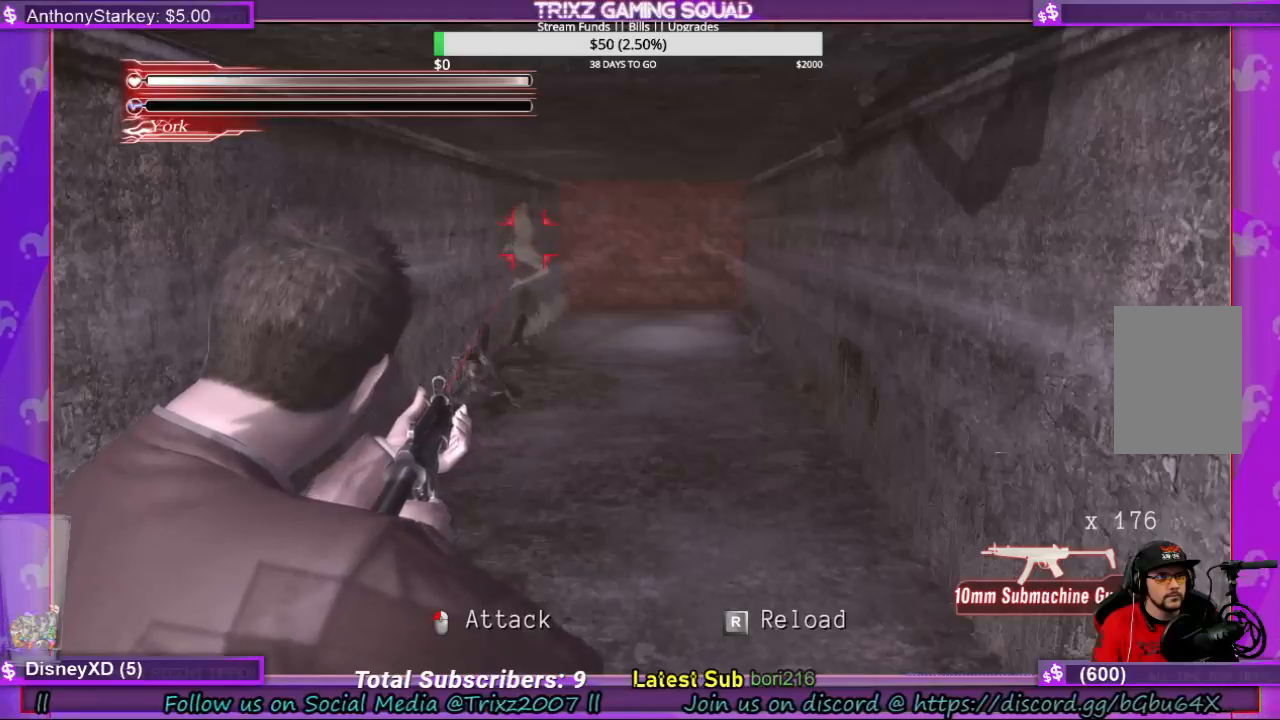
{"keys": ["space"], "mouse": [], "events": []}
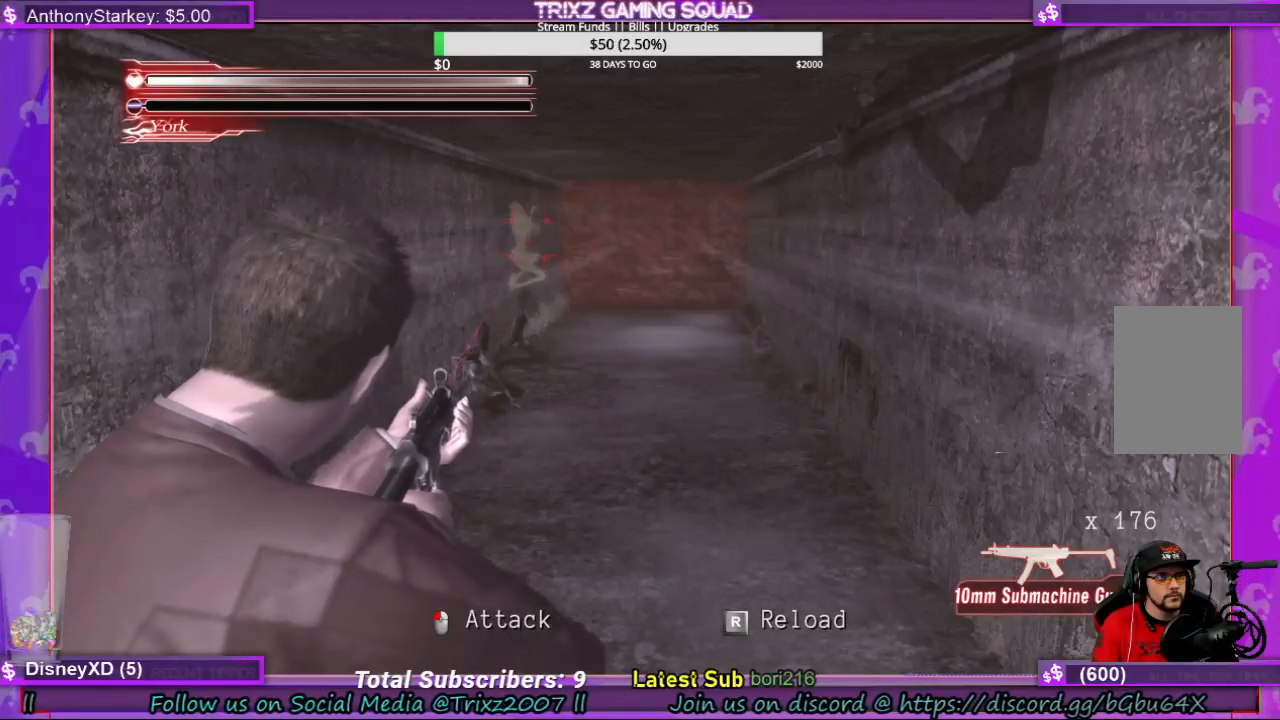
{"keys": ["space"], "mouse": [], "events": []}
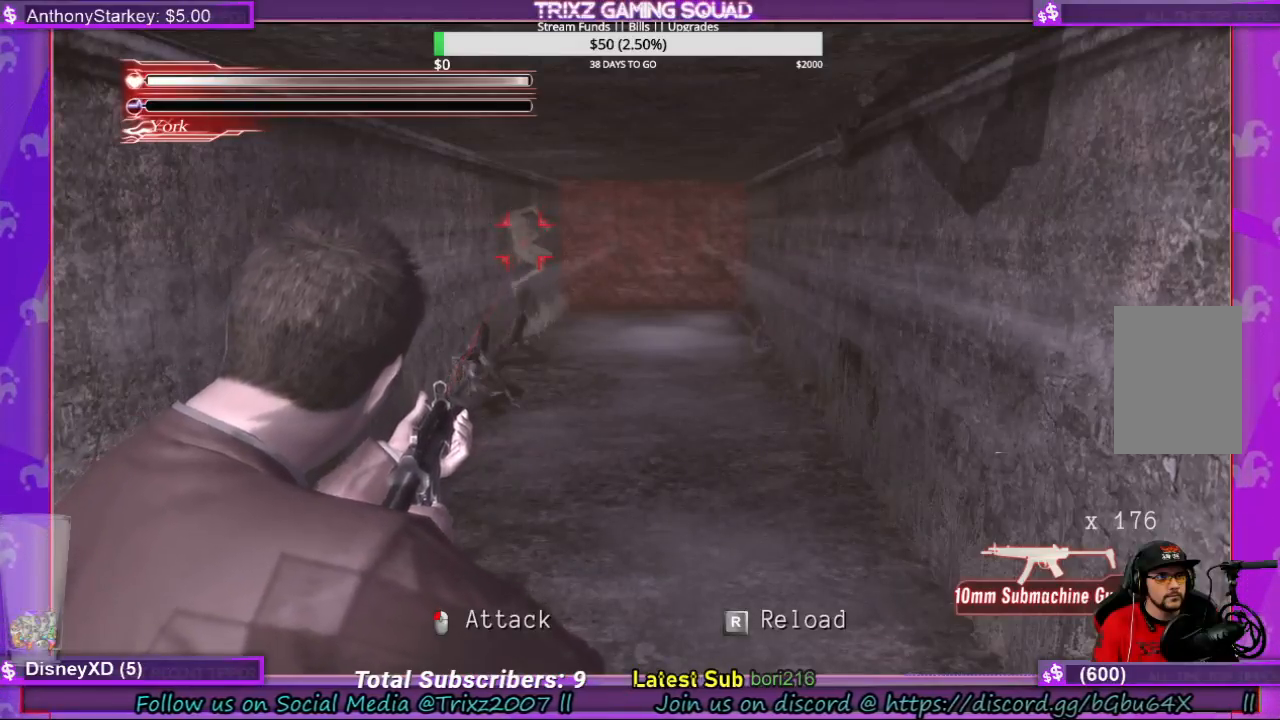
{"keys": ["space"], "mouse": [], "events": []}
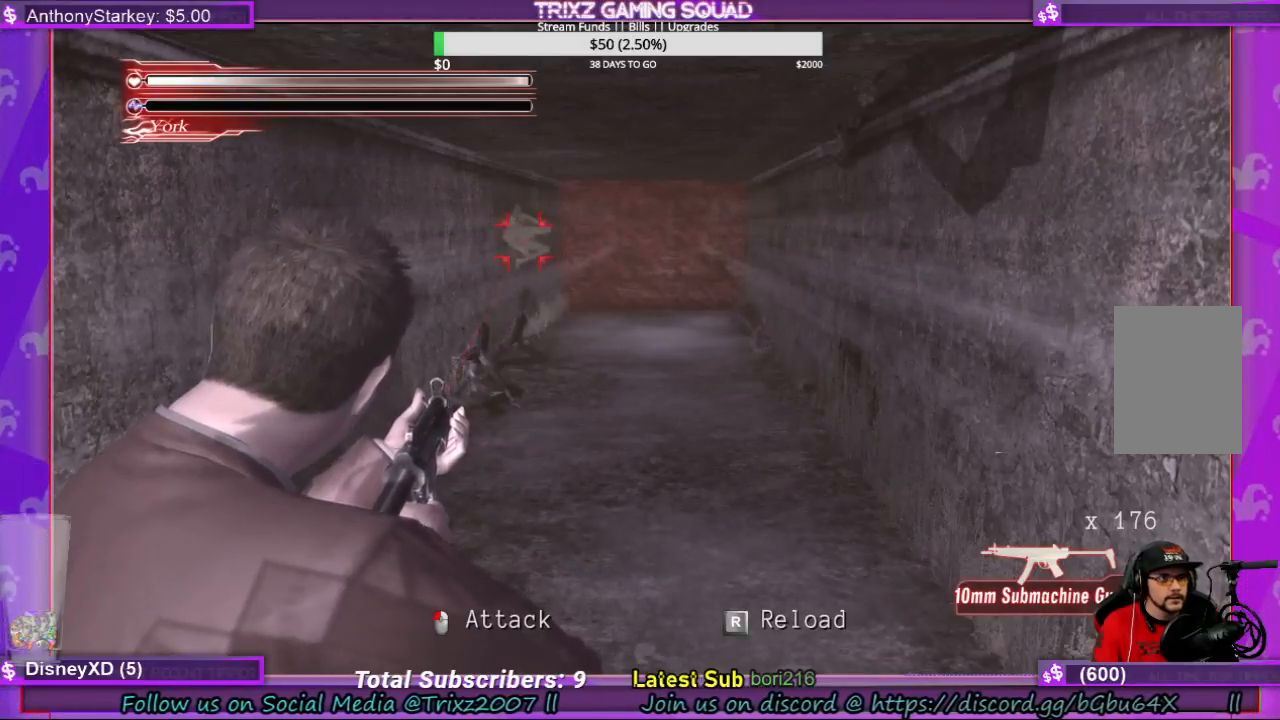
{"keys": ["space"], "mouse": [], "events": []}
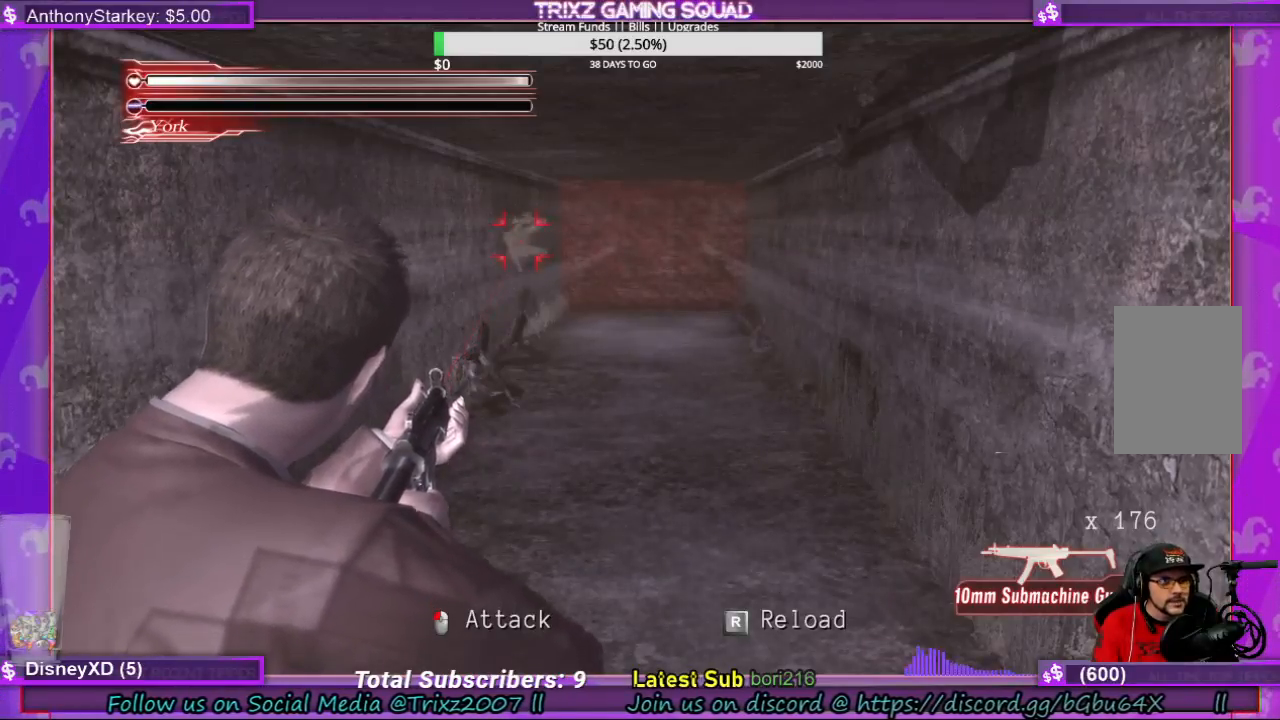
{"keys": ["space"], "mouse": [], "events": []}
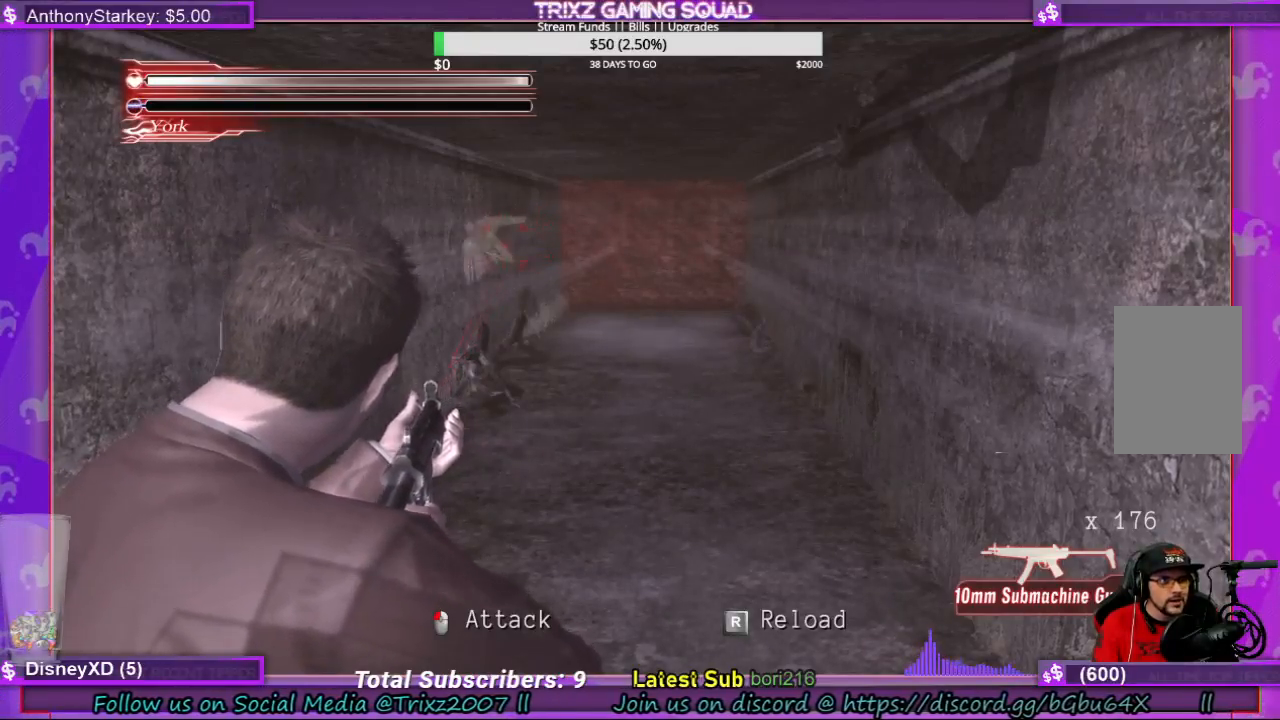
{"keys": ["space"], "mouse": [], "events": []}
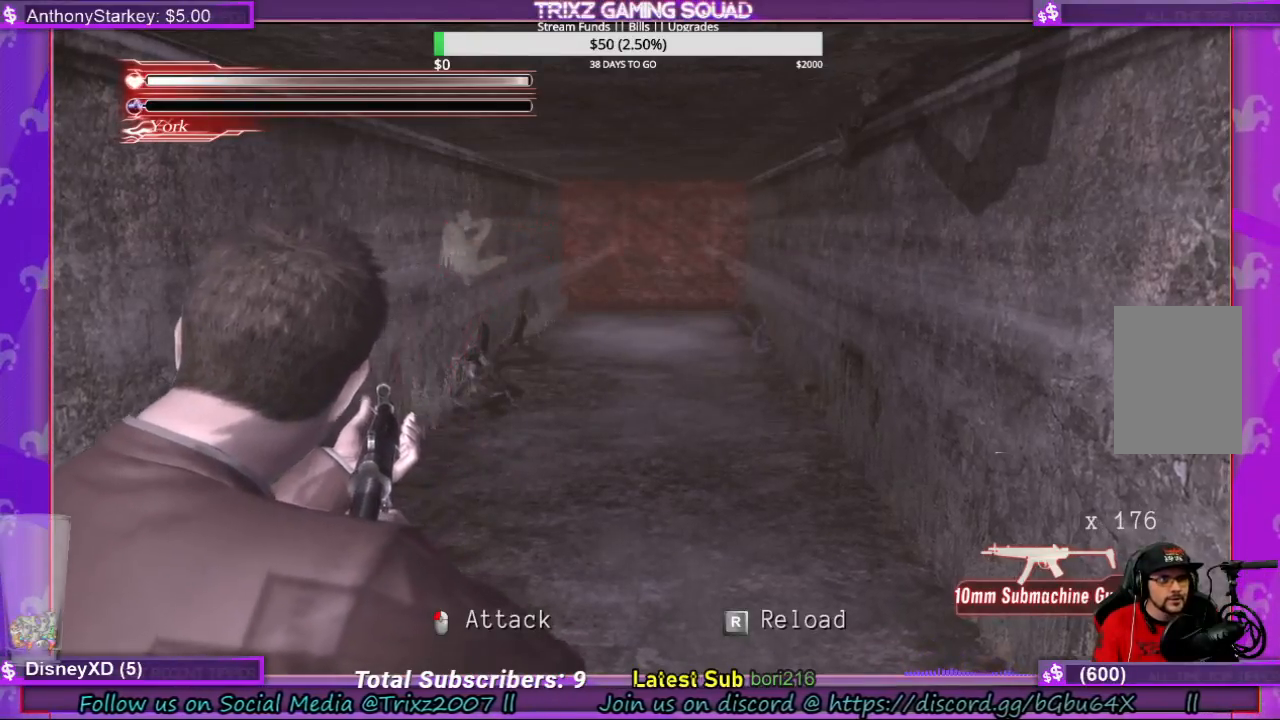
{"keys": ["space"], "mouse": [], "events": [[333, "mouse_left", "down"], [433, "mouse_left", "up"]]}
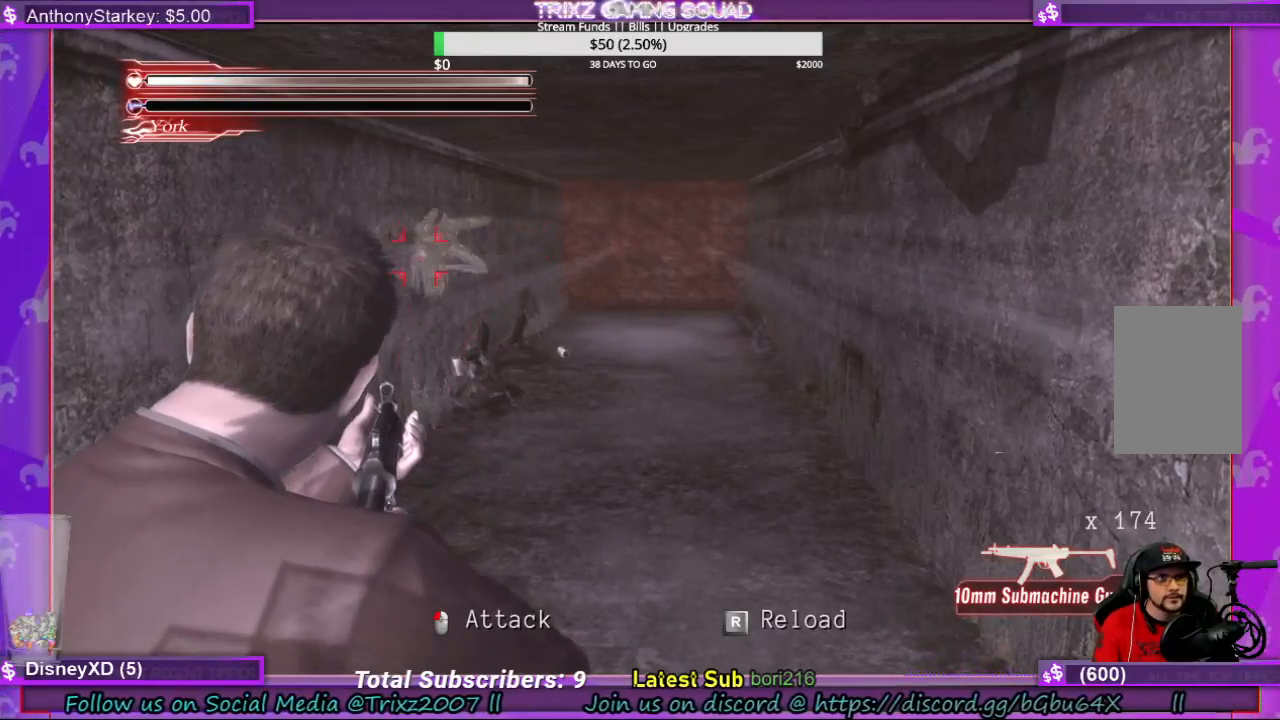
{"keys": ["space"], "mouse": [], "events": [[233, "mouse_left", "down"], [300, "mouse_left", "up"]]}
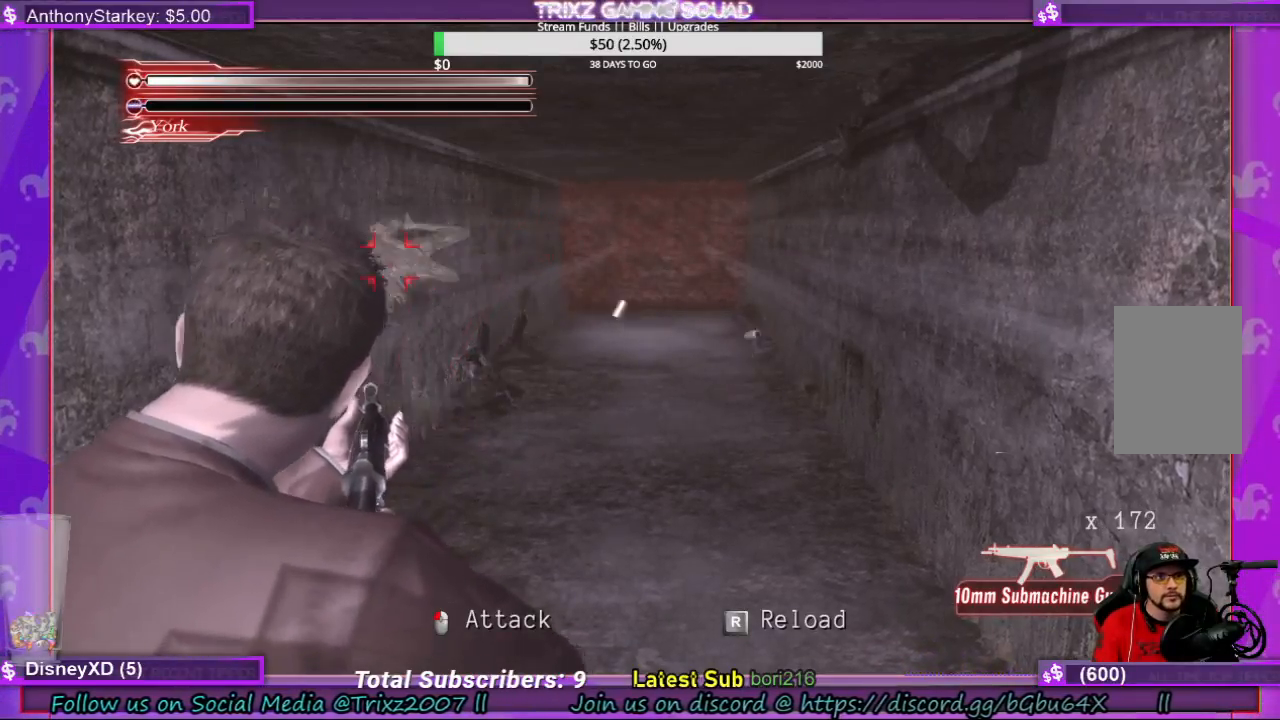
{"keys": ["space"], "mouse": [], "events": []}
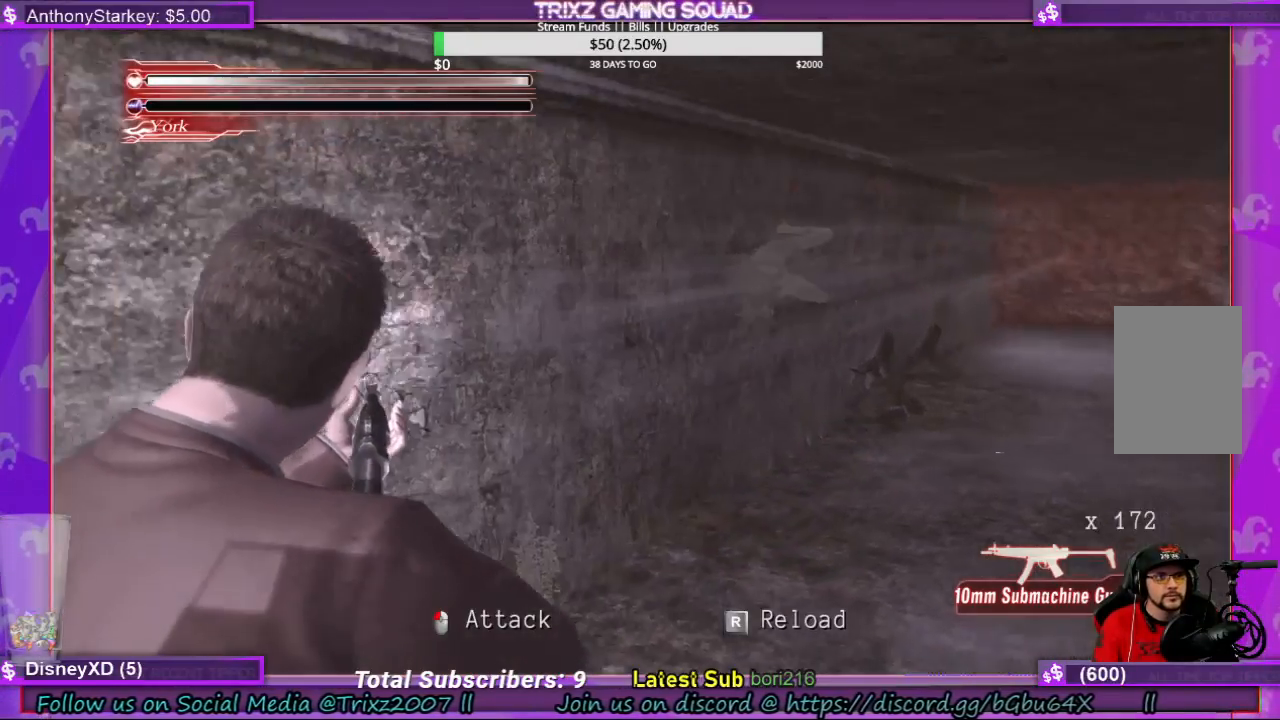
{"keys": ["space"], "mouse": [], "events": []}
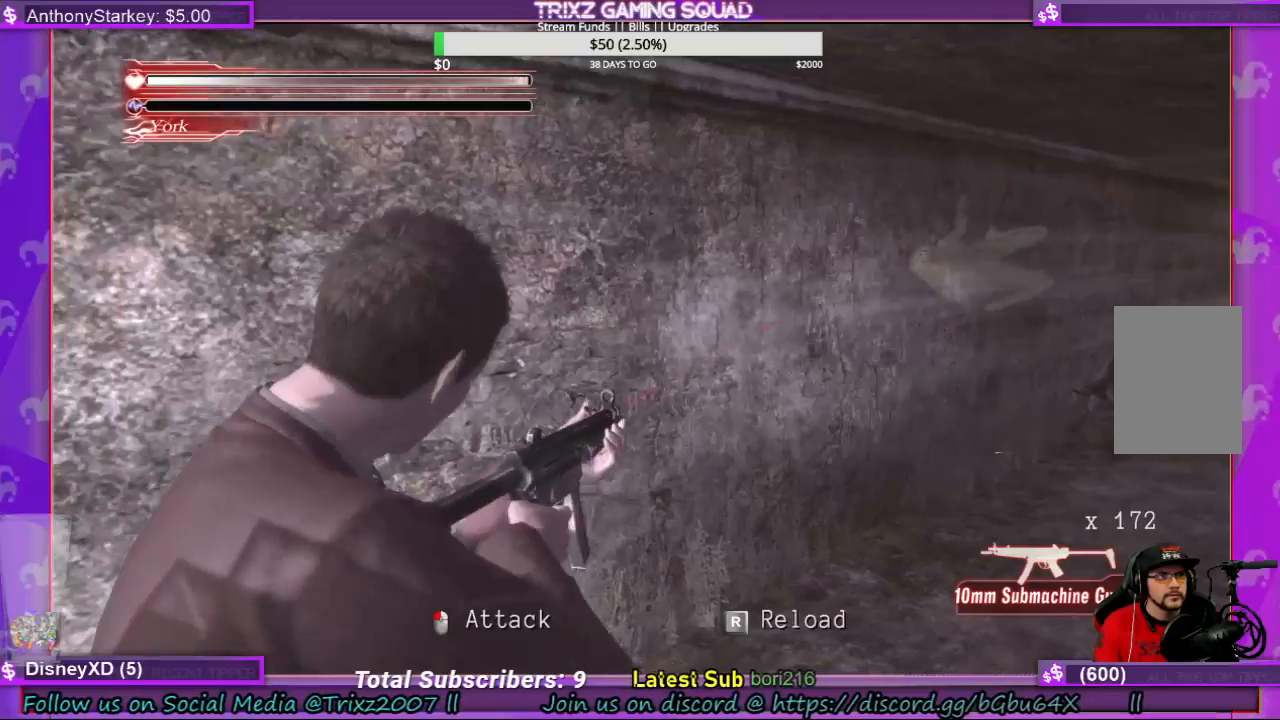
{"keys": ["space"], "mouse": [], "events": []}
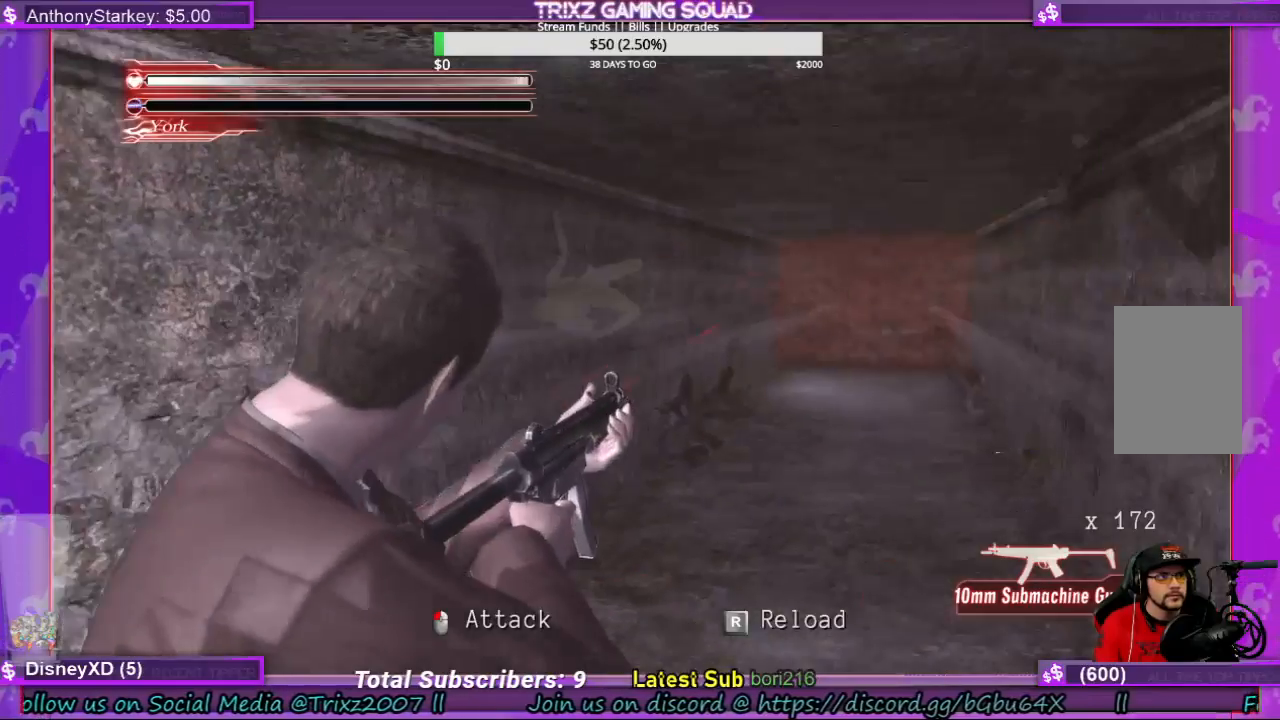
{"keys": ["space"], "mouse": [], "events": []}
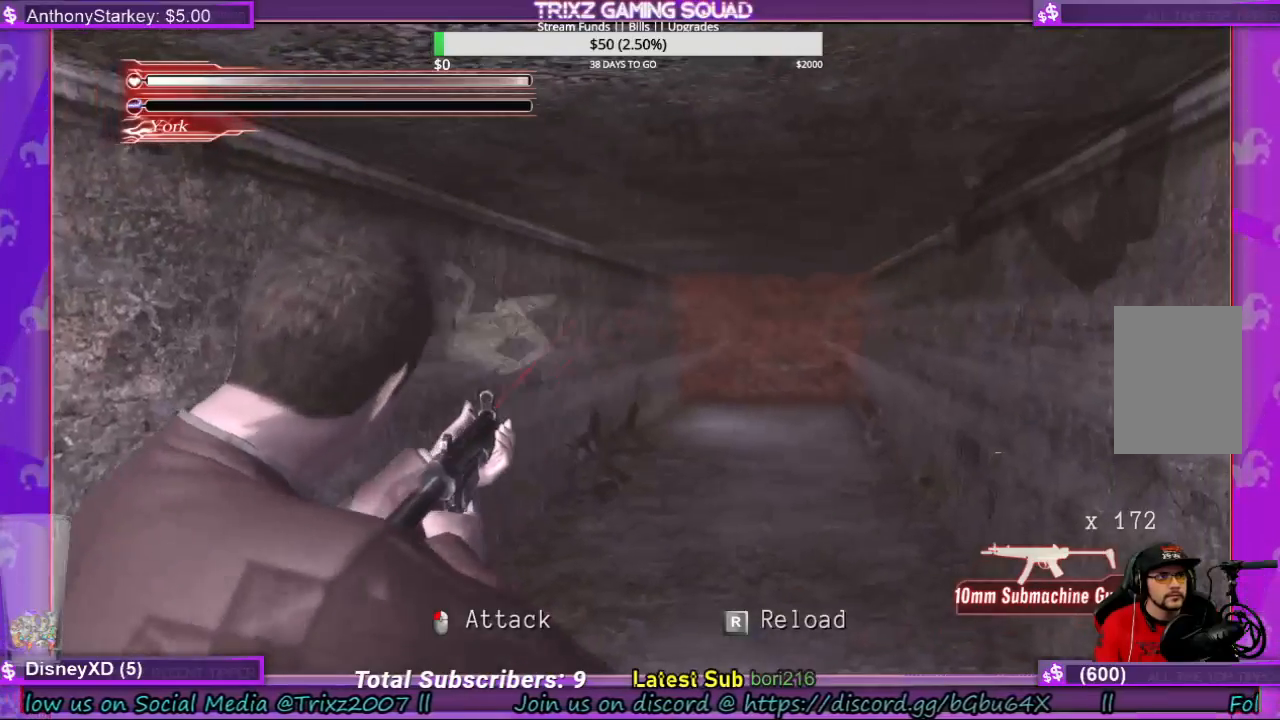
{"keys": ["space"], "mouse": [], "events": []}
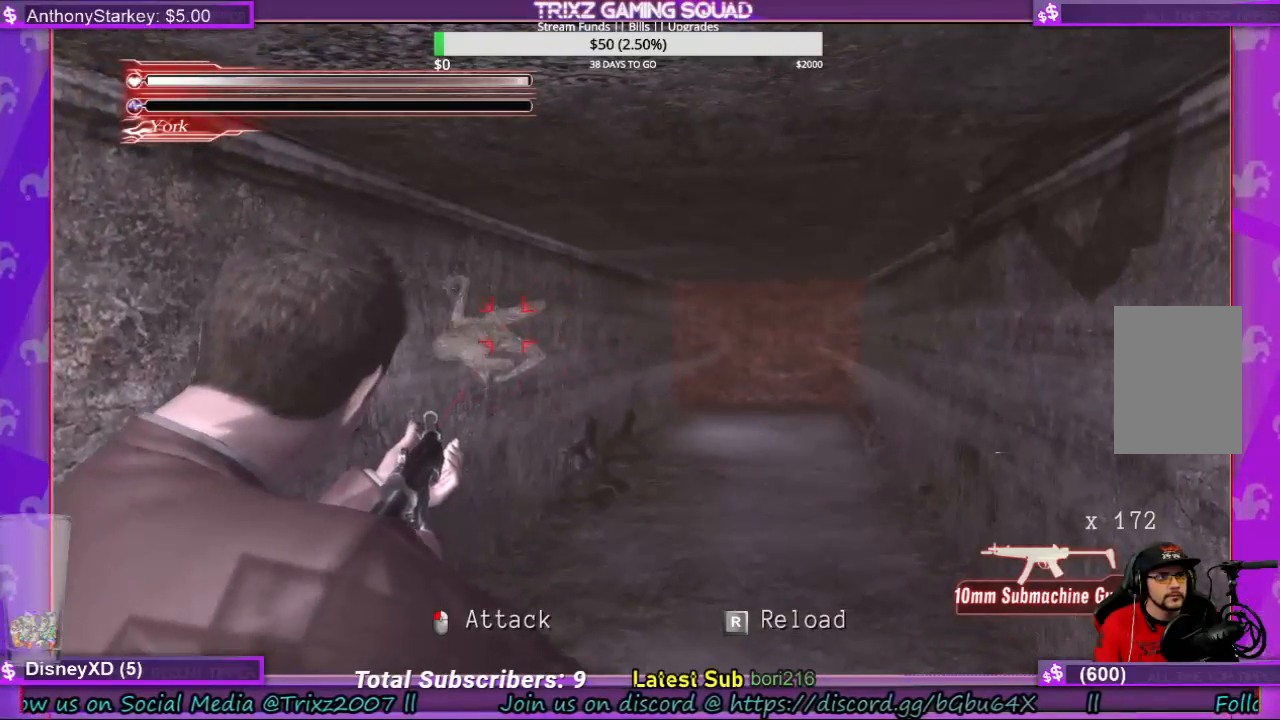
{"keys": ["space"], "mouse": [], "events": [[366, "mouse_left", "down"], [433, "mouse_left", "up"]]}
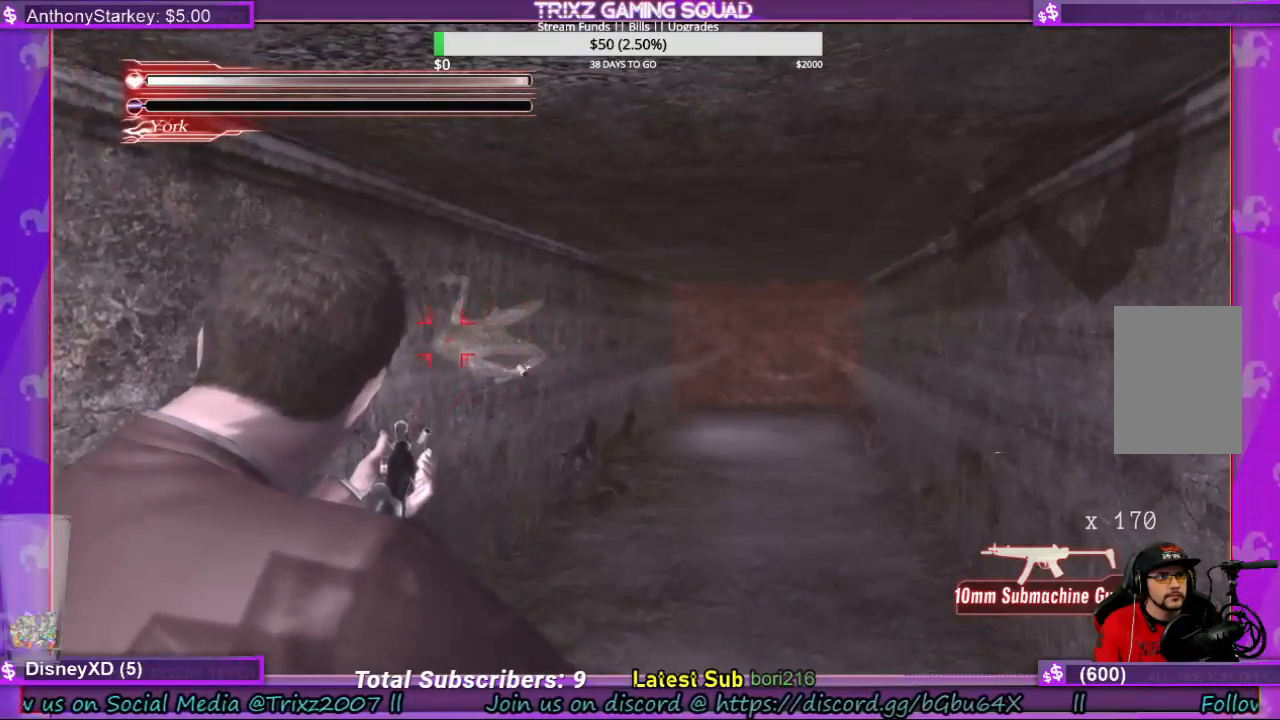
{"keys": ["space"], "mouse": [], "events": []}
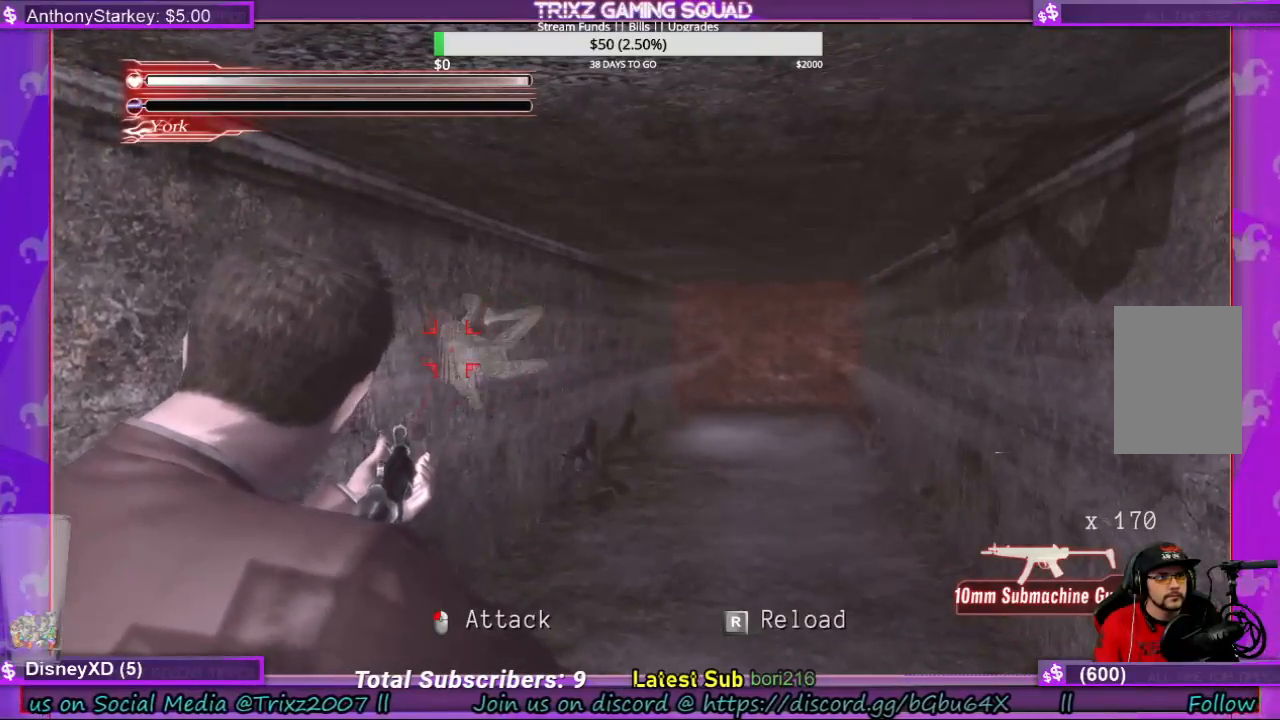
{"keys": ["space"], "mouse": [], "events": [[33, "mouse_left", "down"], [66, "mouse_left", "up"]]}
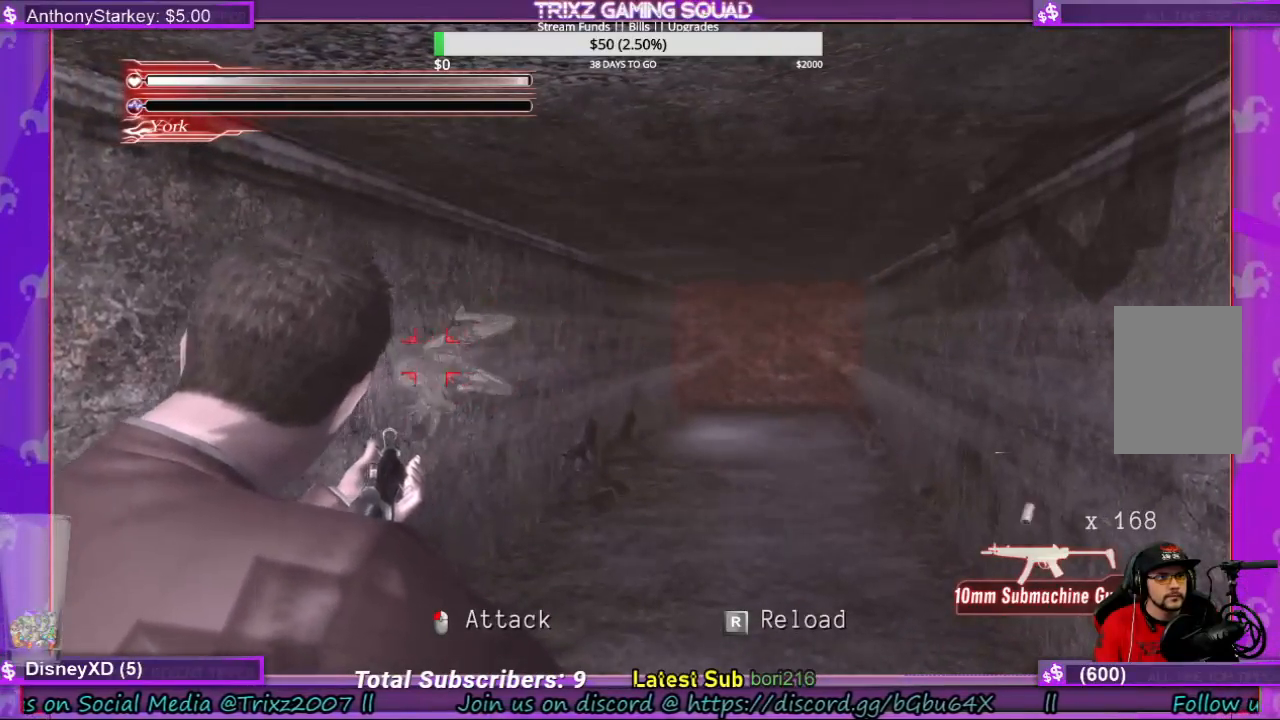
{"keys": ["space"], "mouse": [], "events": []}
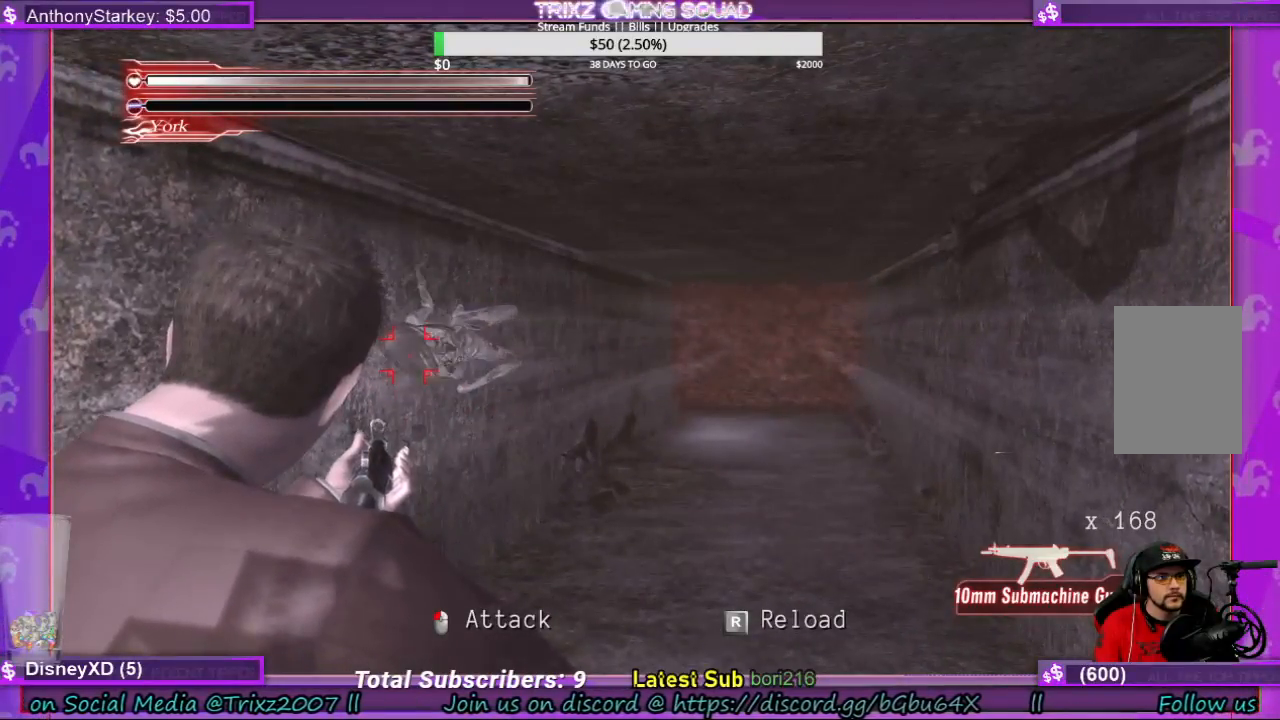
{"keys": ["space"], "mouse": [], "events": [[266, "mouse_left", "down"], [333, "mouse_left", "up"]]}
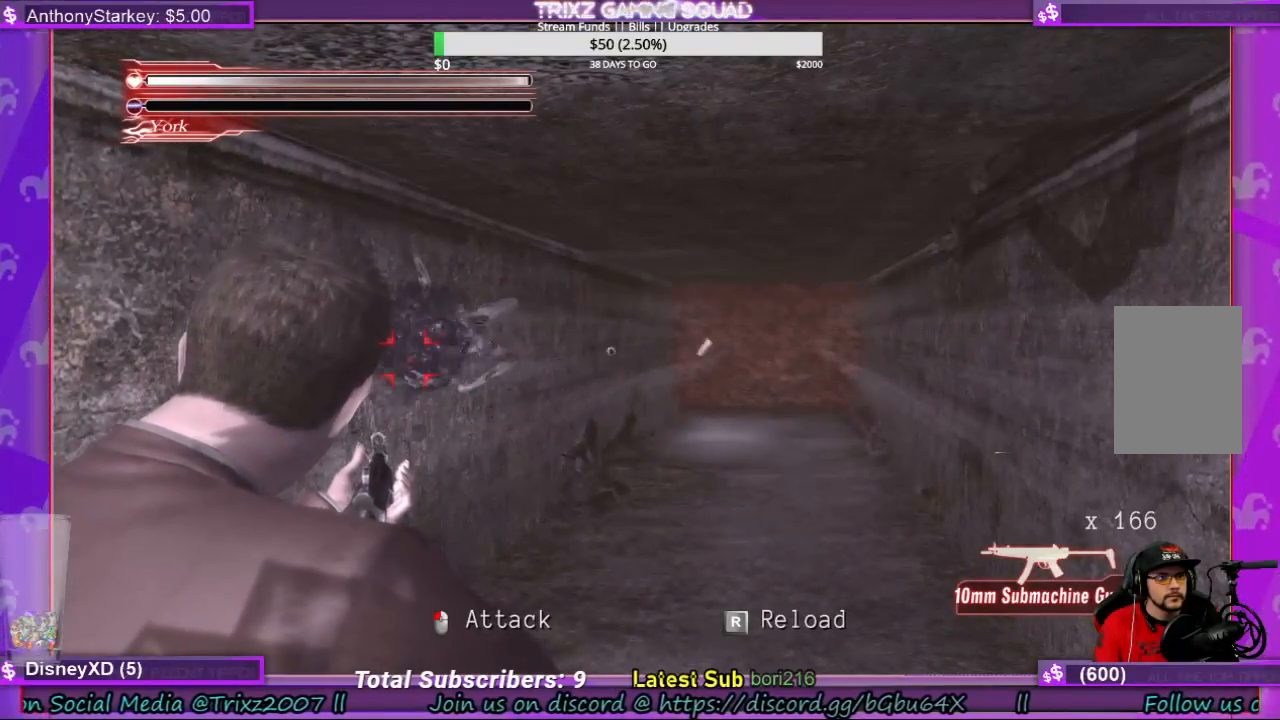
{"keys": ["space"], "mouse": ["left"], "events": [[233, "mouse_left", "down"]]}